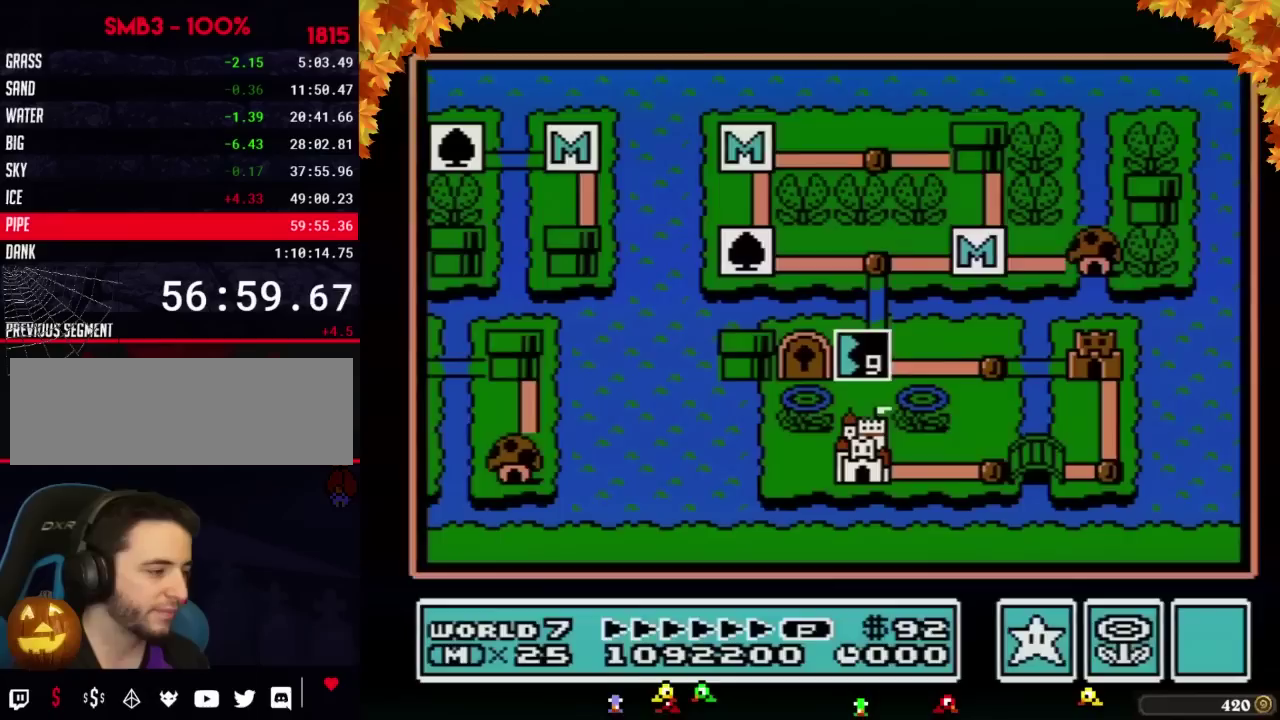
Gameplay with a controller (Nintendo layout); each line is a JSON object with the inputs held at the frame after it. "events" lists button and stick changes between this image and that frame as [ms after this image, input, new state], when the widget could be followed in between. Not read: L3 R3.
{"buttons": ["DPAD_RIGHT"], "events": [[350, "DPAD_RIGHT", "down"]]}
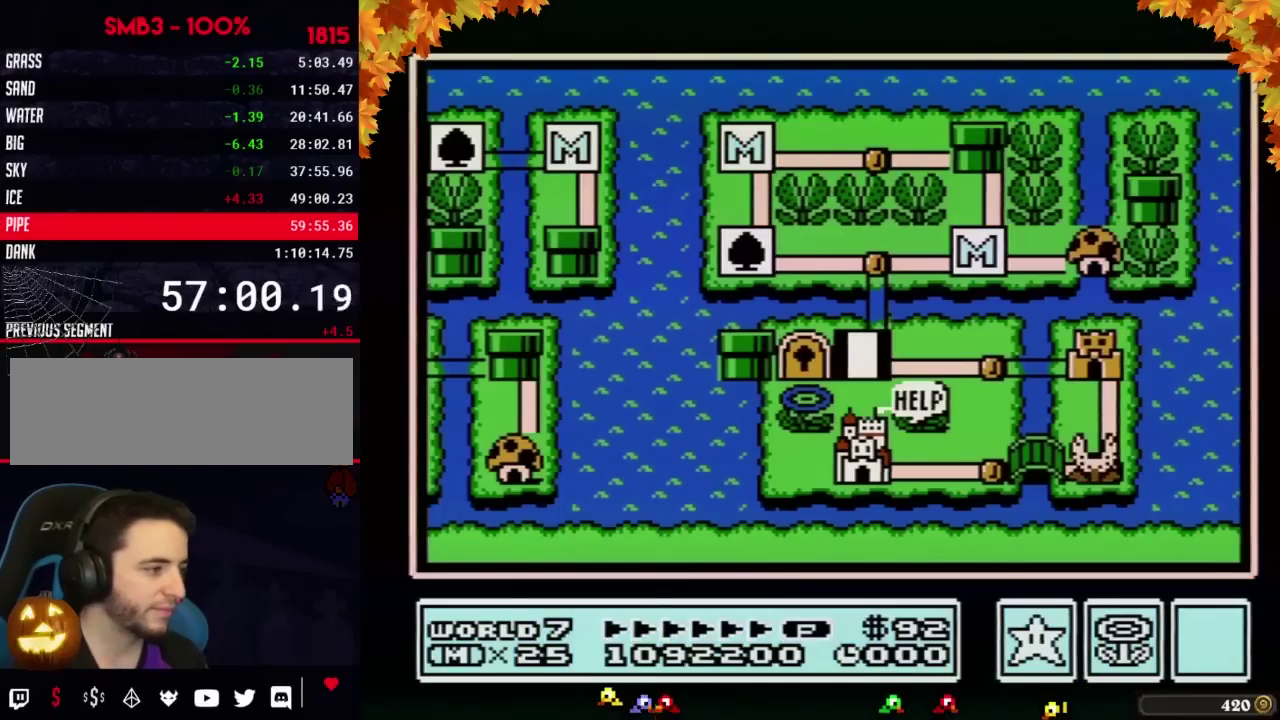
{"buttons": ["DPAD_RIGHT"], "events": []}
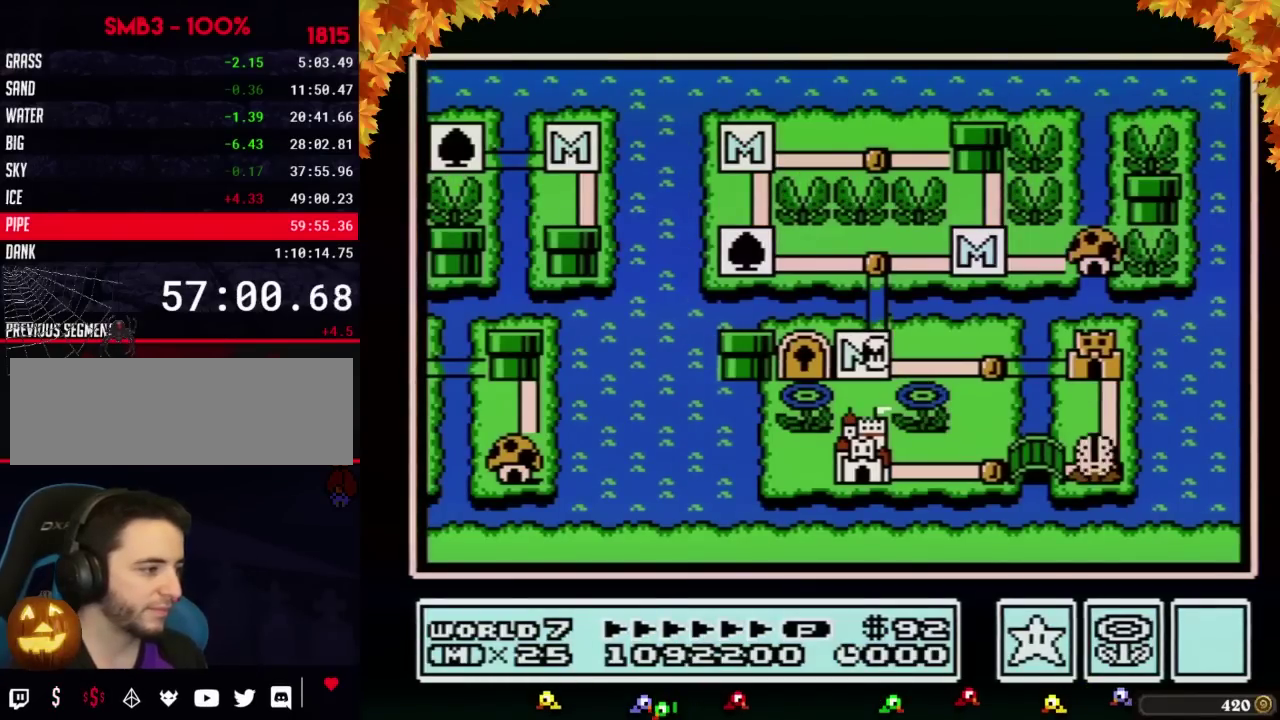
{"buttons": ["DPAD_RIGHT"], "events": []}
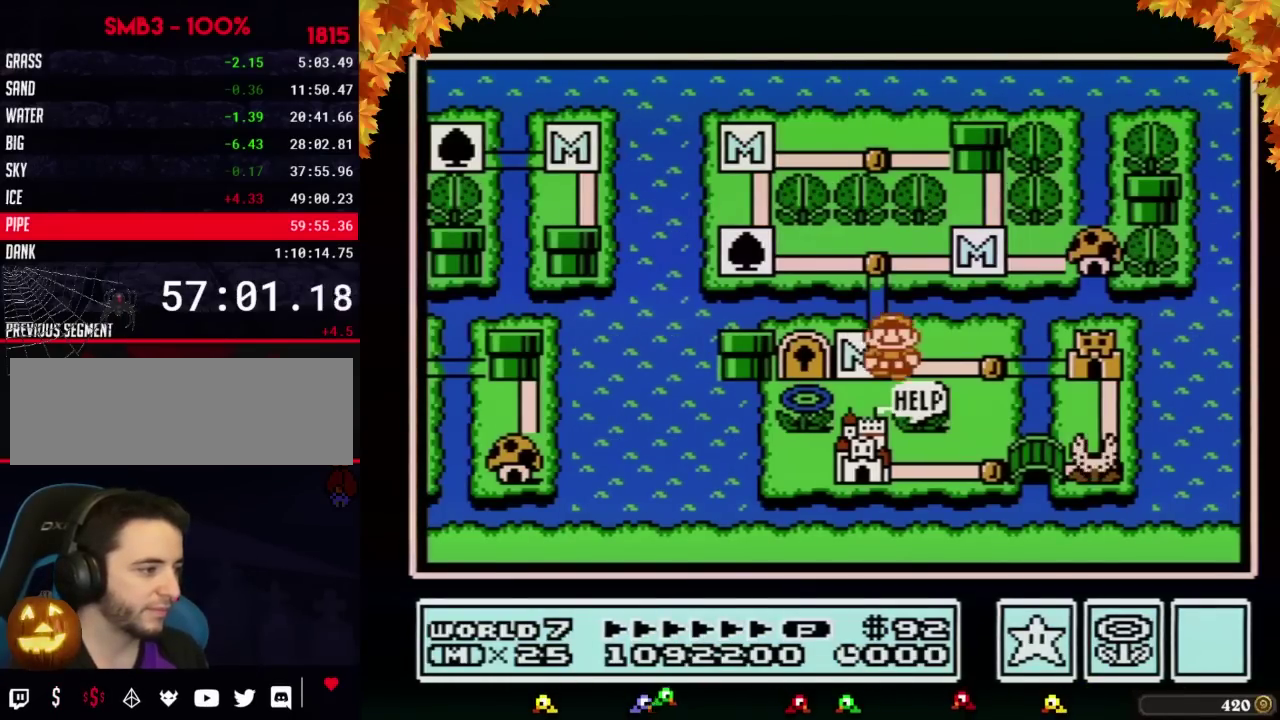
{"buttons": ["DPAD_RIGHT"], "events": [[283, "DPAD_RIGHT", "up"], [383, "DPAD_RIGHT", "down"]]}
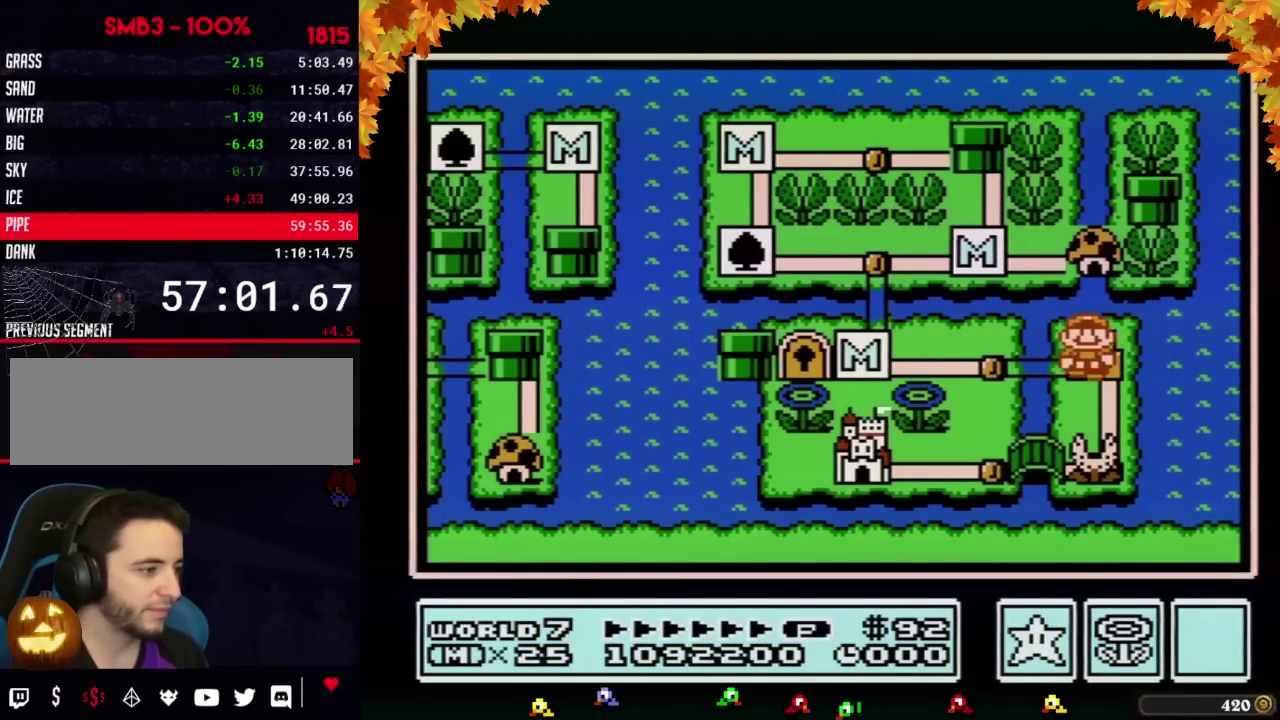
{"buttons": ["DPAD_RIGHT"], "events": []}
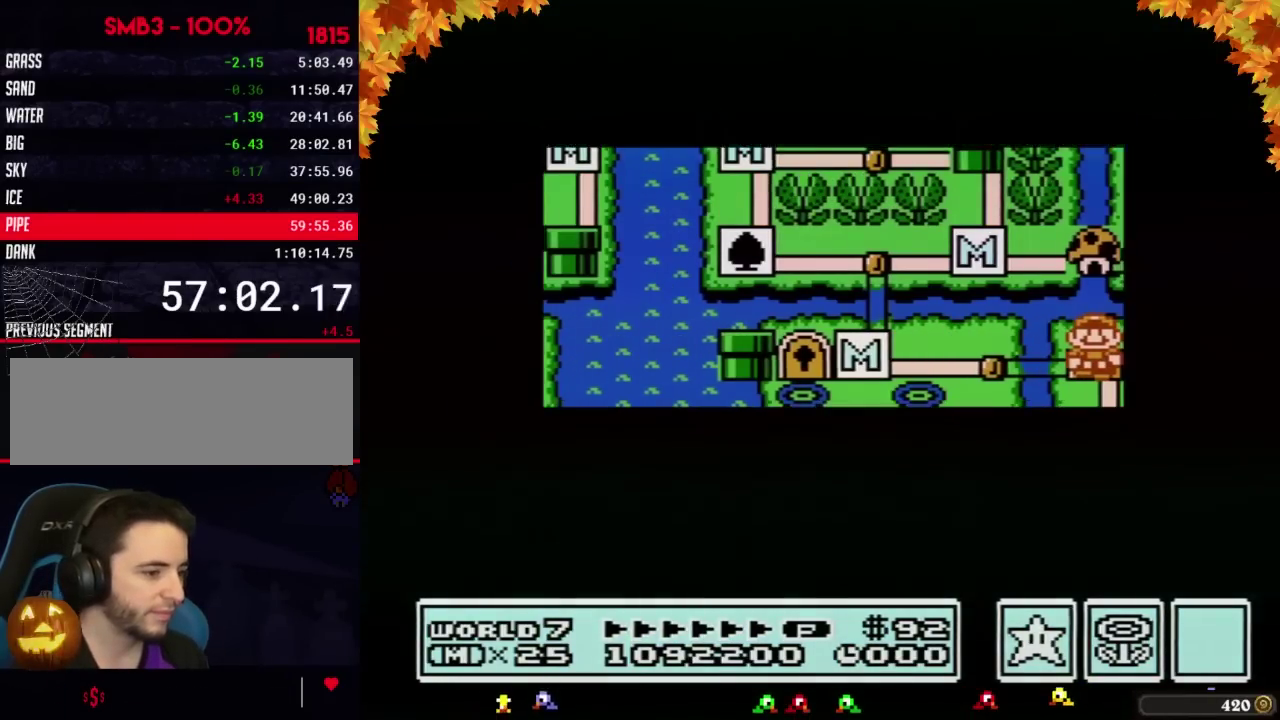
{"buttons": ["DPAD_RIGHT"], "events": []}
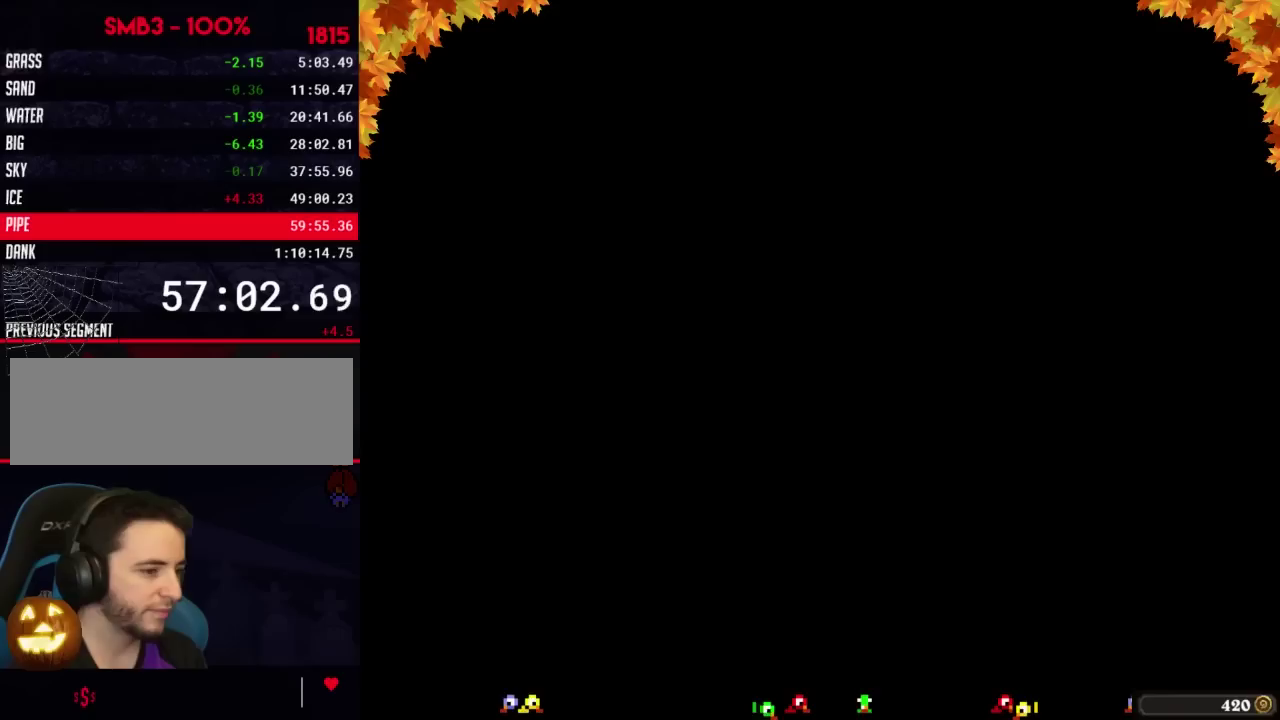
{"buttons": ["B", "DPAD_RIGHT"], "events": [[200, "DPAD_RIGHT", "up"], [283, "B", "down"], [283, "DPAD_RIGHT", "down"]]}
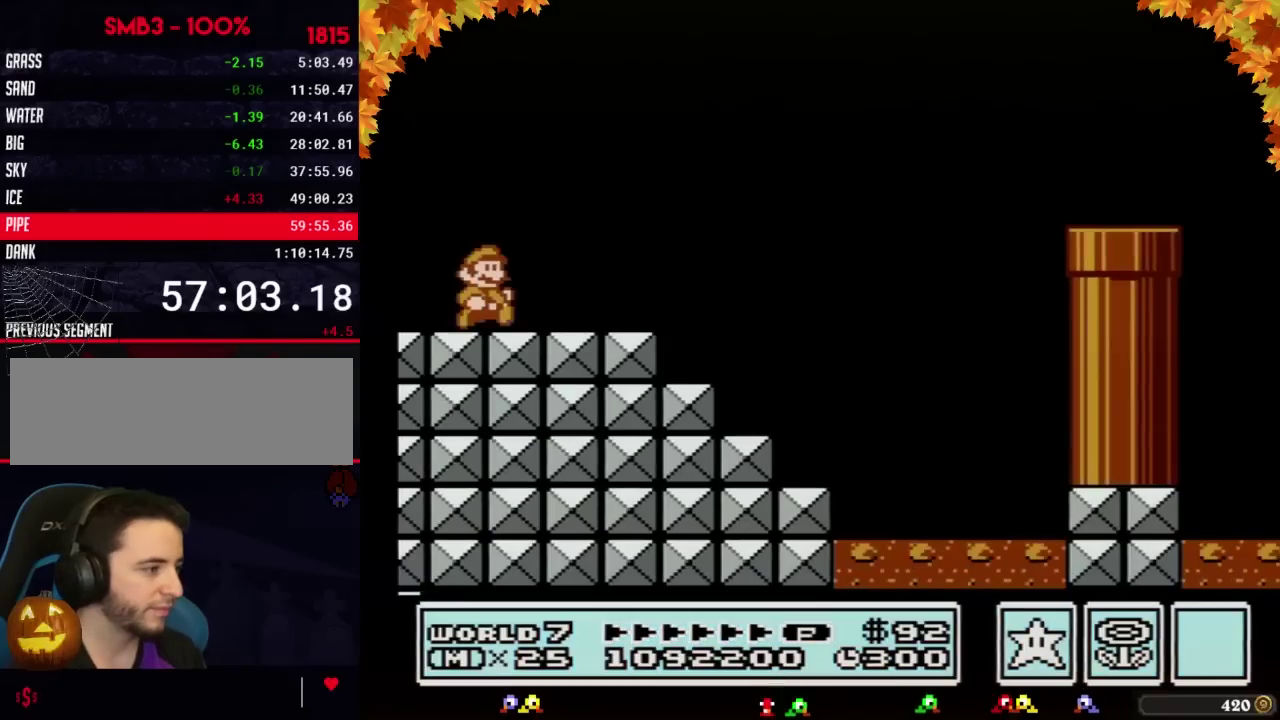
{"buttons": ["B", "DPAD_RIGHT"], "events": []}
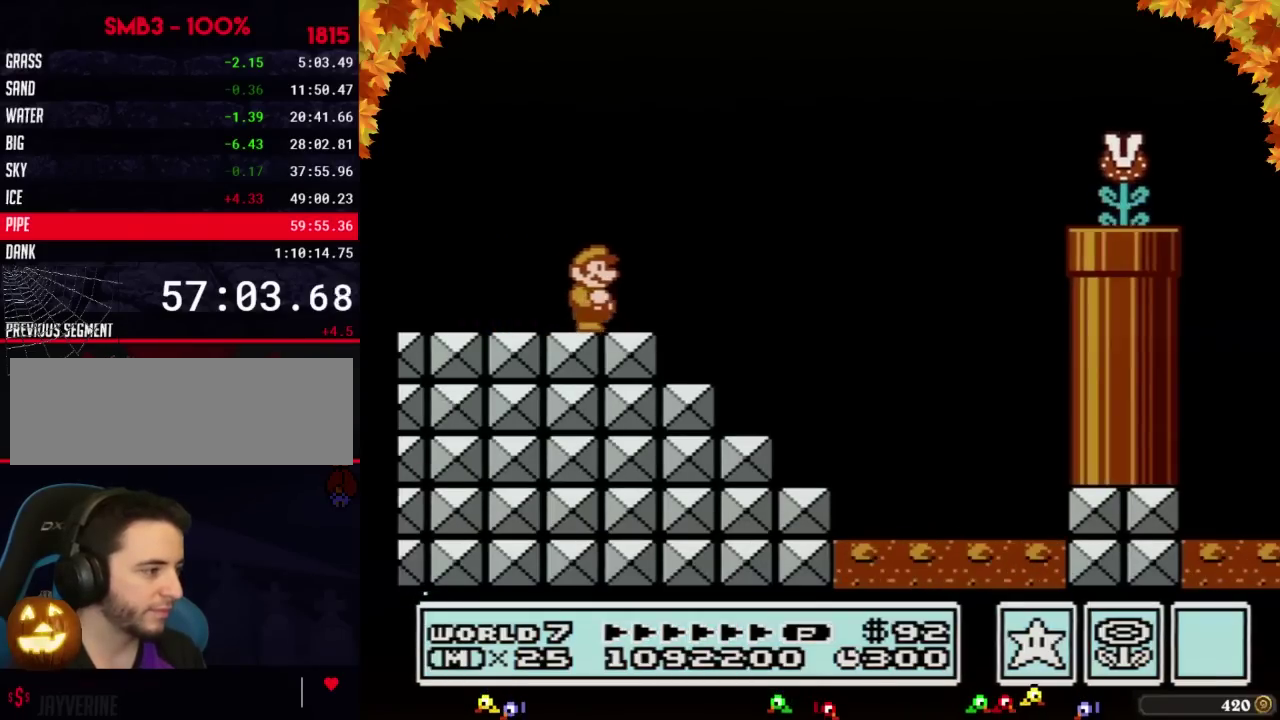
{"buttons": ["A", "B", "DPAD_RIGHT"], "events": [[267, "A", "down"]]}
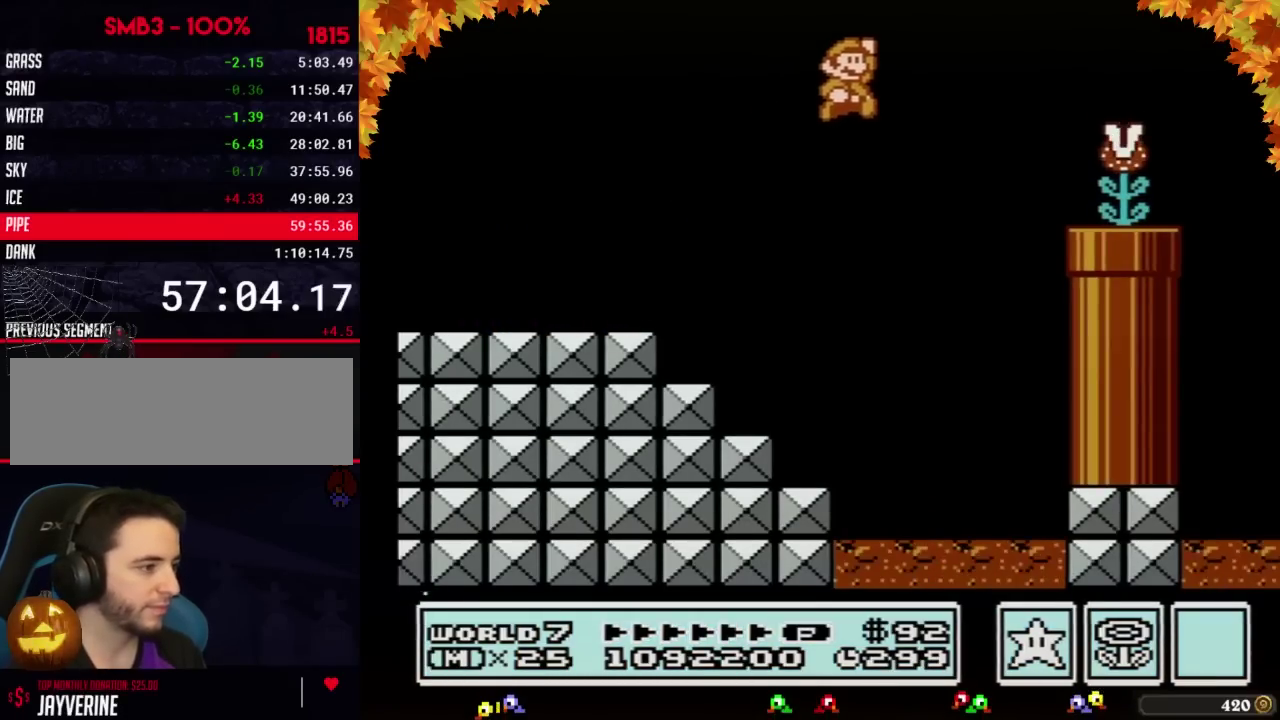
{"buttons": ["B", "DPAD_RIGHT"], "events": [[133, "A", "up"], [167, "B", "up"], [233, "B", "down"], [283, "B", "up"], [350, "B", "down"], [383, "DPAD_RIGHT", "up"], [417, "DPAD_LEFT", "down"], [483, "DPAD_LEFT", "up"], [483, "DPAD_RIGHT", "down"]]}
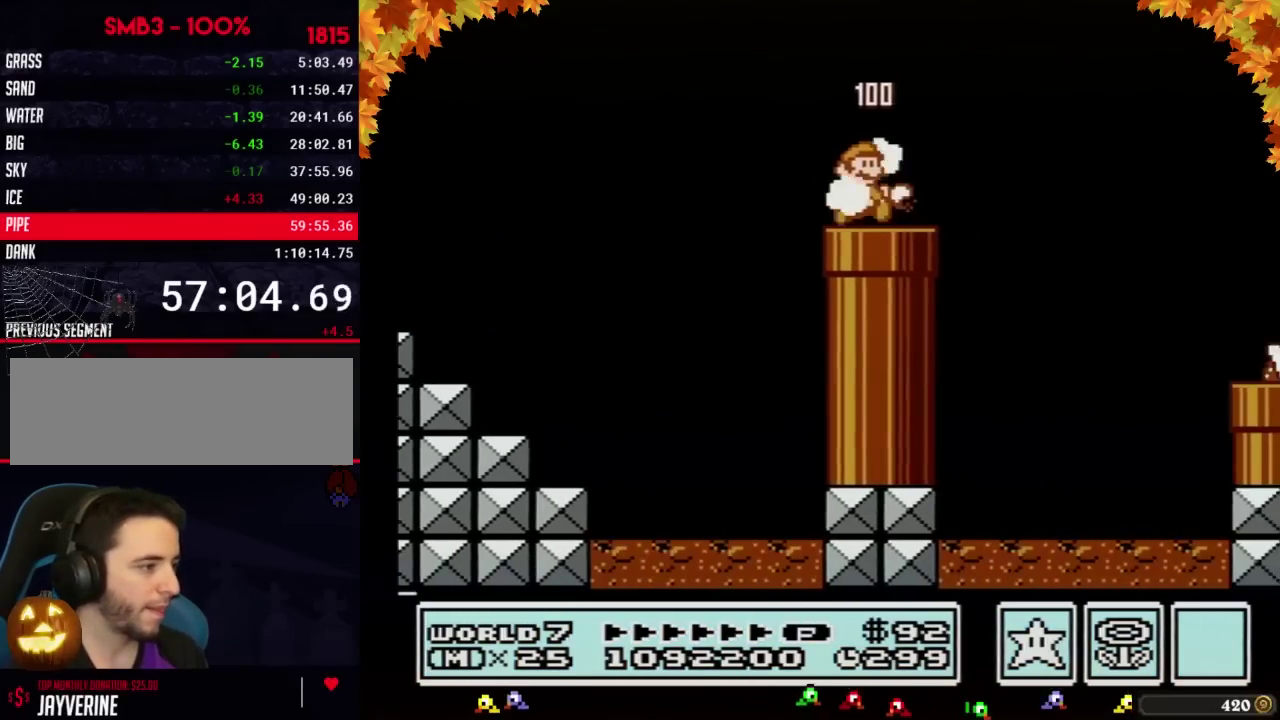
{"buttons": ["B", "DPAD_RIGHT"], "events": [[100, "A", "down"], [233, "A", "up"]]}
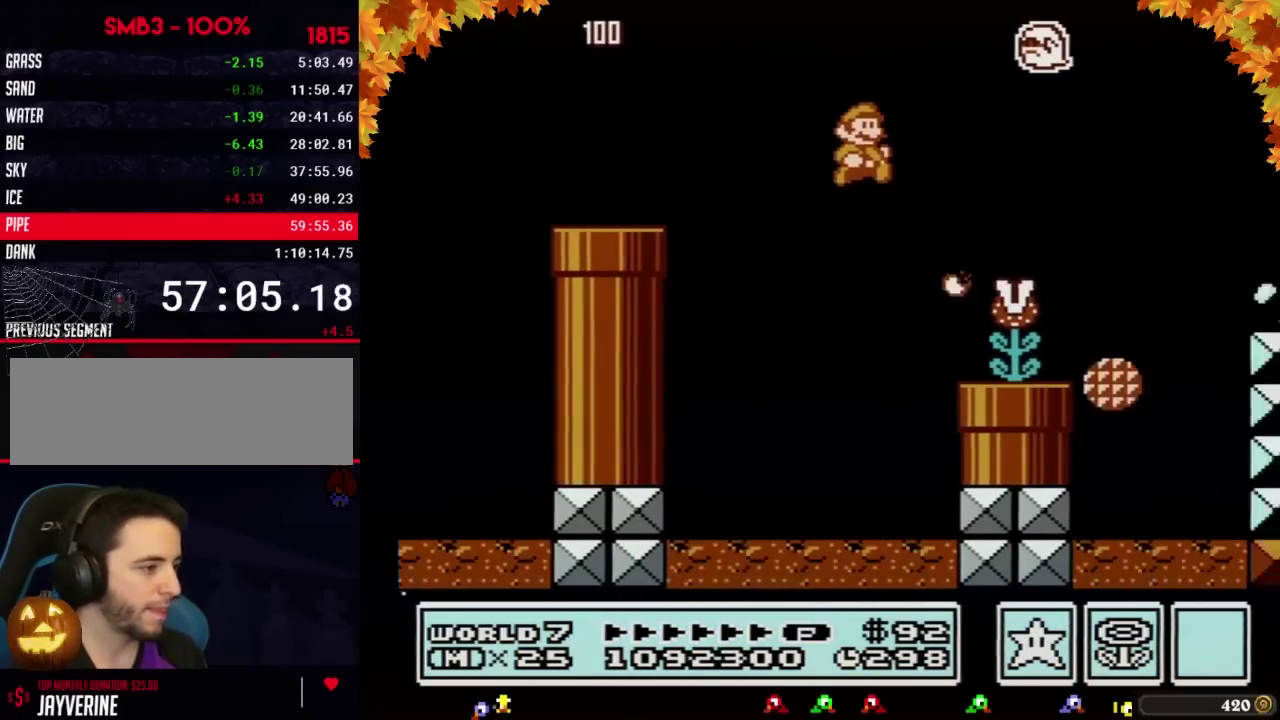
{"buttons": ["A", "B", "DPAD_RIGHT"], "events": [[383, "A", "down"]]}
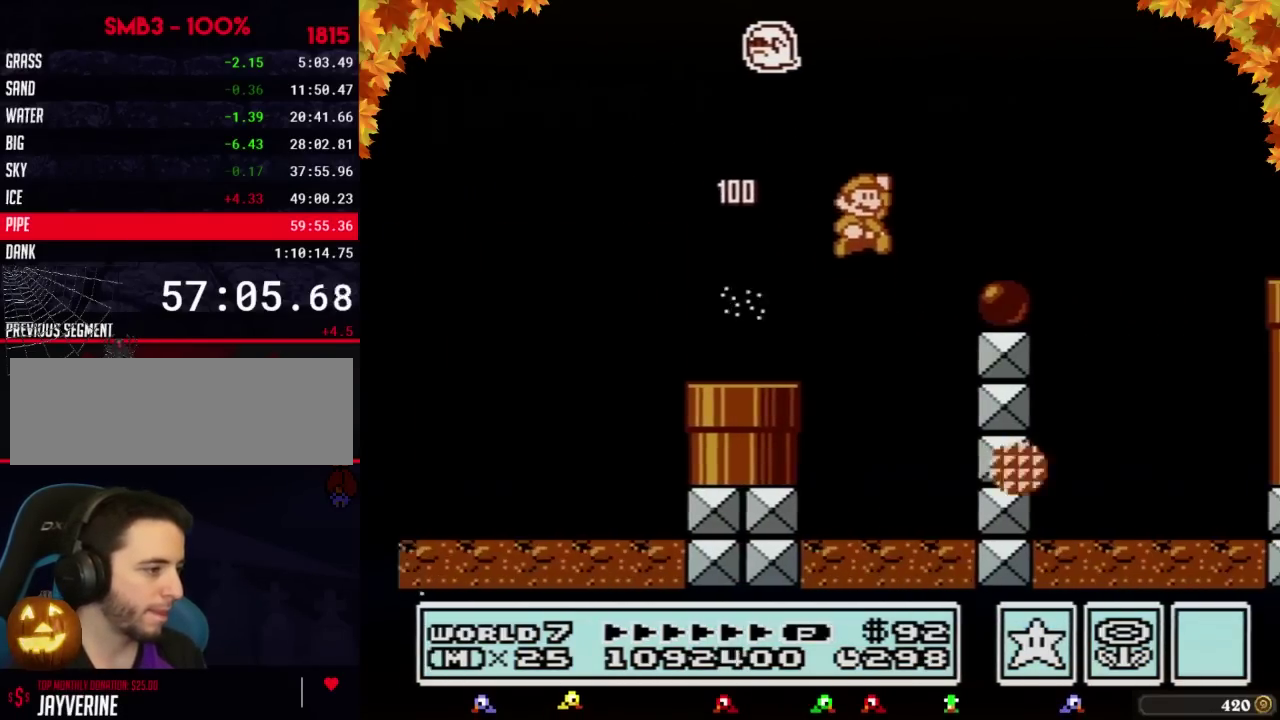
{"buttons": ["A", "B", "DPAD_RIGHT"], "events": [[33, "A", "up"], [383, "A", "down"]]}
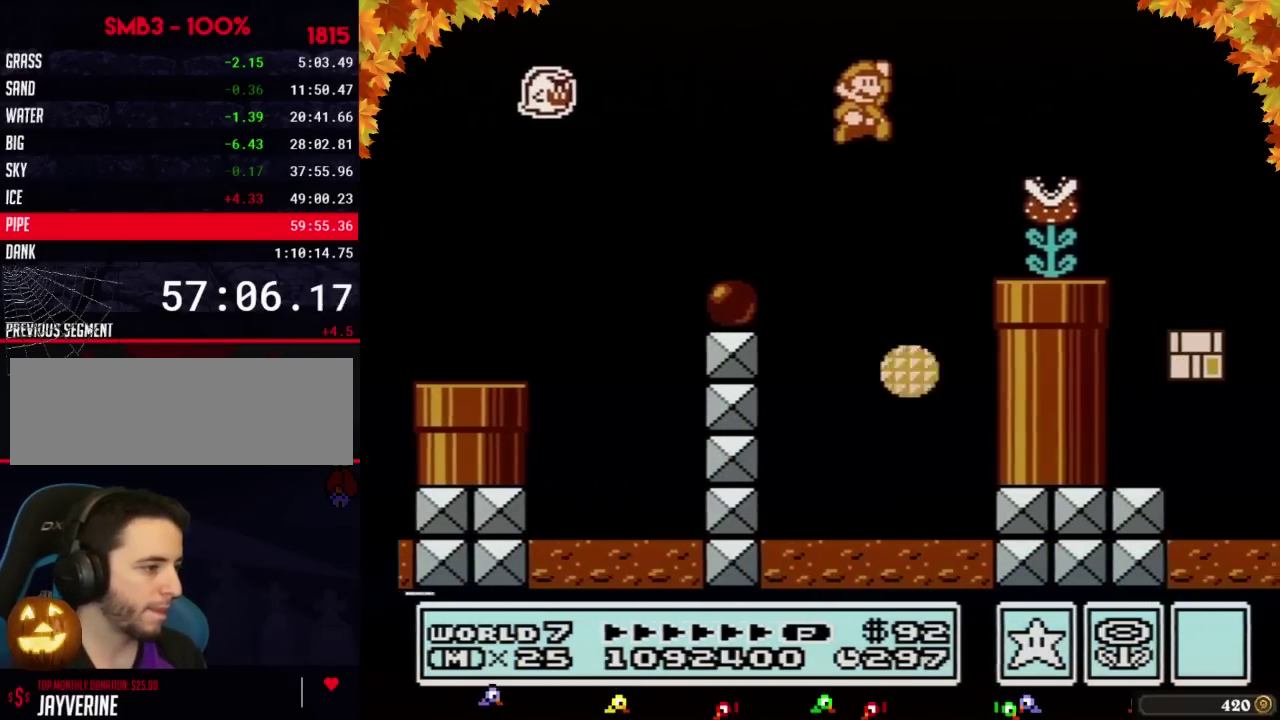
{"buttons": ["B", "DPAD_RIGHT"], "events": [[233, "A", "up"]]}
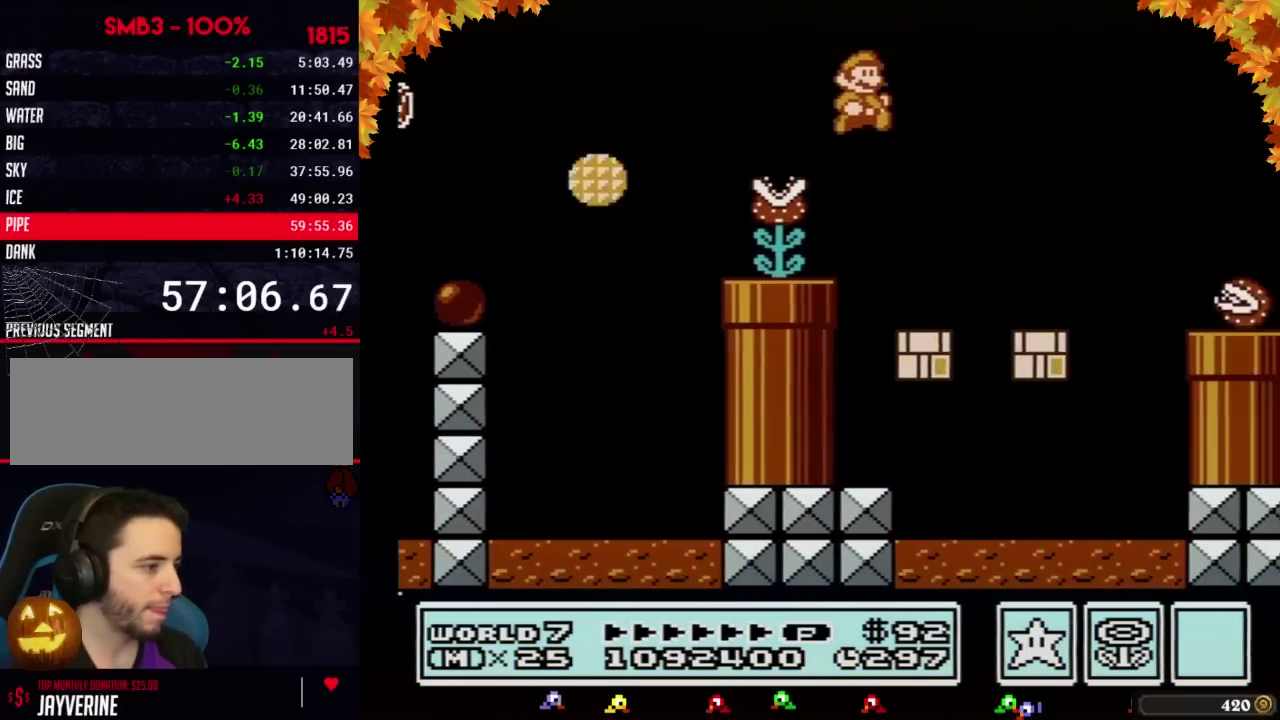
{"buttons": ["B", "DPAD_RIGHT"], "events": []}
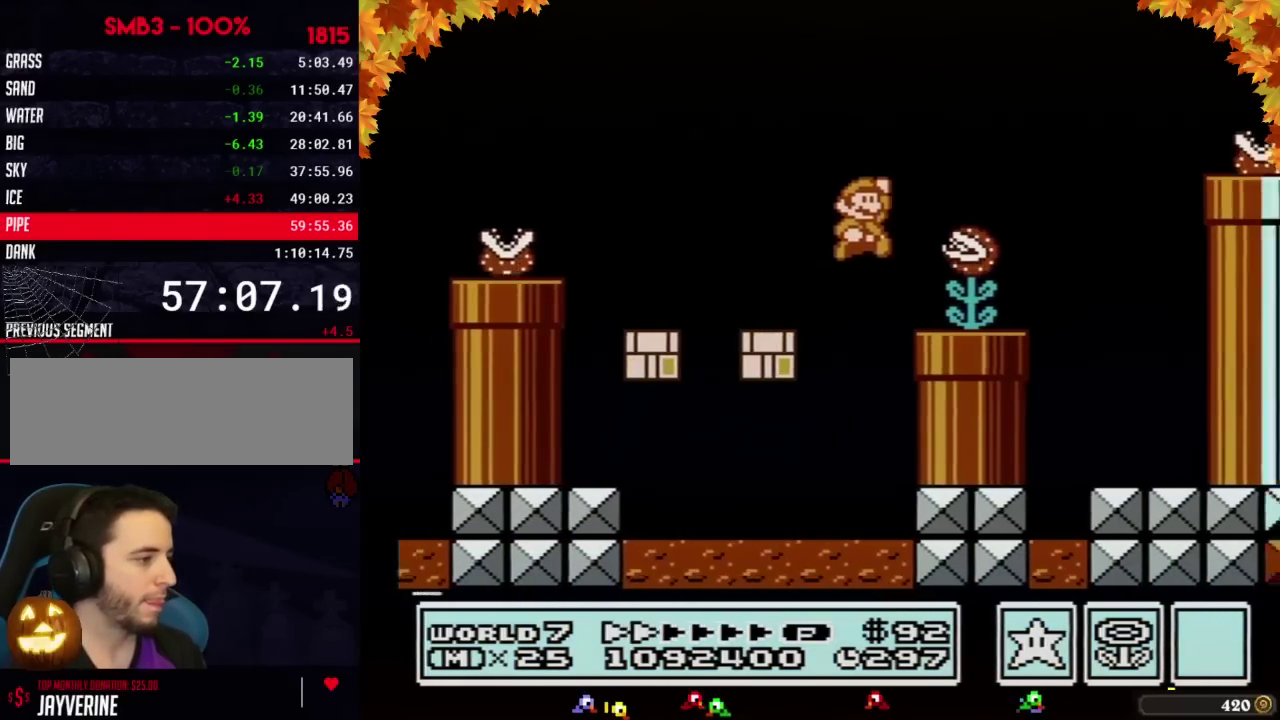
{"buttons": ["DPAD_RIGHT"], "events": [[17, "A", "down"], [417, "A", "up"], [417, "B", "up"]]}
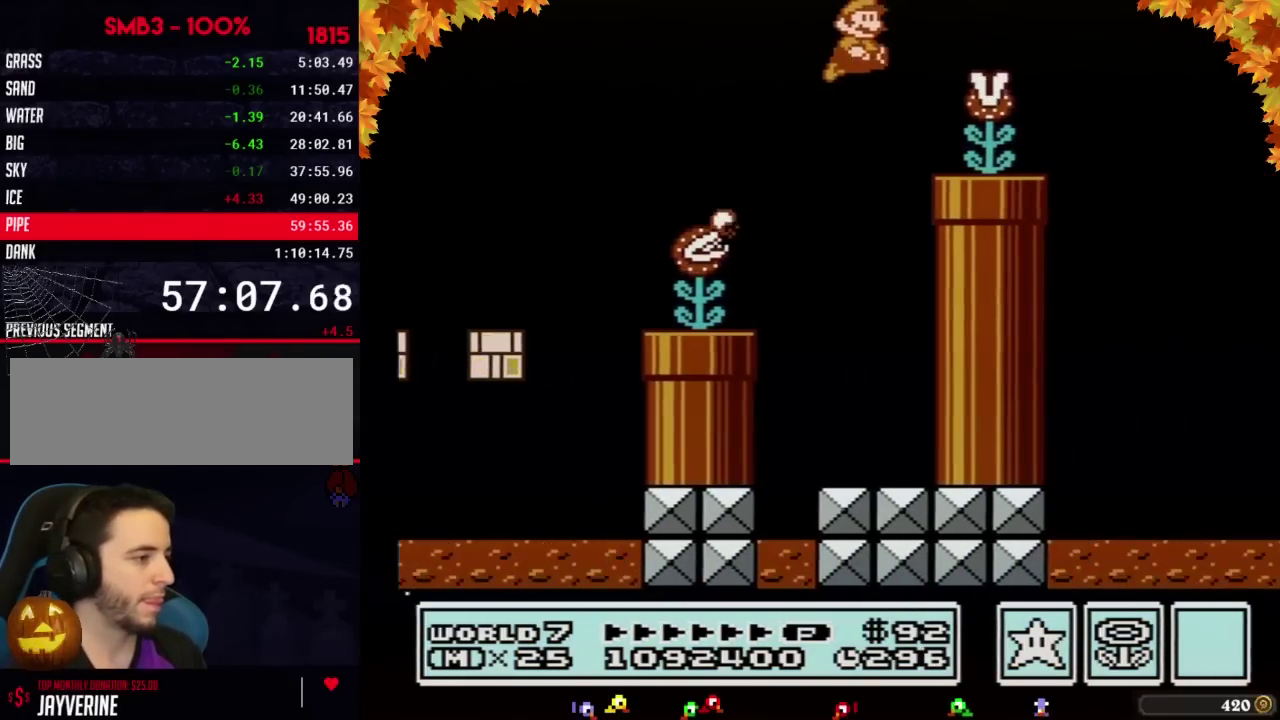
{"buttons": ["B", "DPAD_RIGHT"], "events": [[100, "B", "down"], [133, "DPAD_RIGHT", "up"], [167, "DPAD_LEFT", "down"], [233, "DPAD_LEFT", "up"], [233, "DPAD_RIGHT", "down"], [317, "A", "down"], [383, "A", "up"]]}
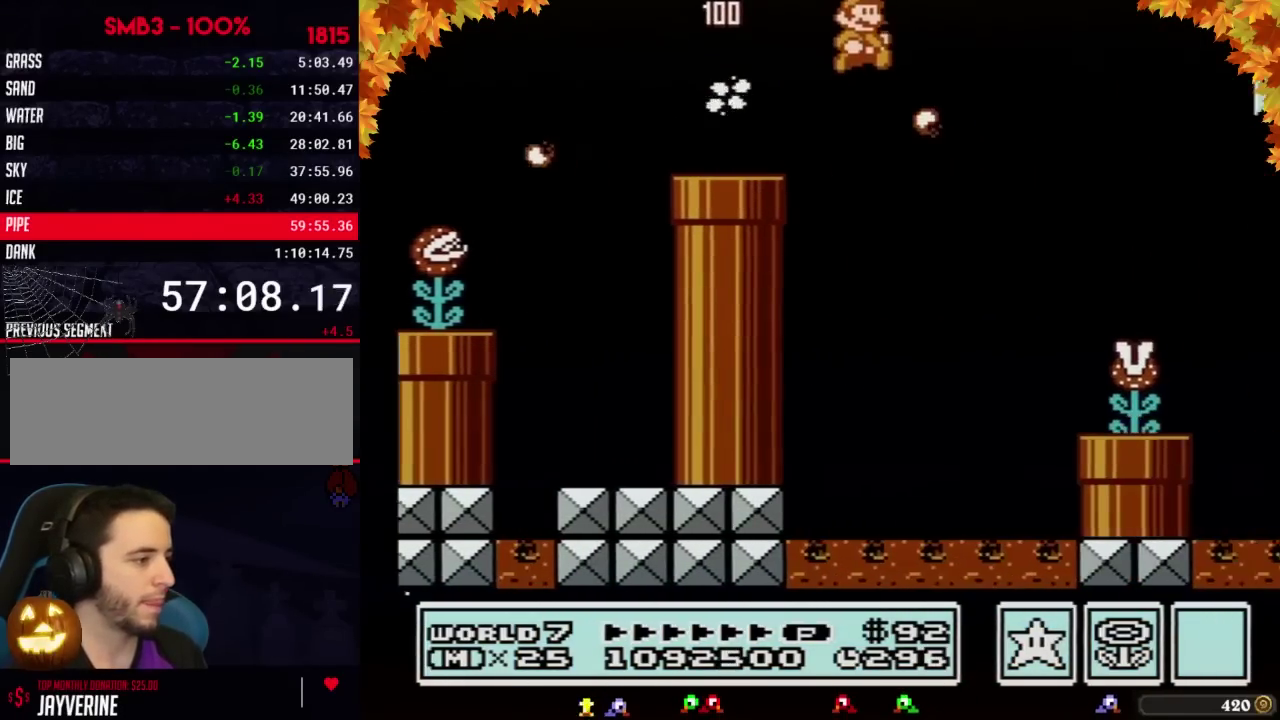
{"buttons": ["B", "DPAD_RIGHT"], "events": []}
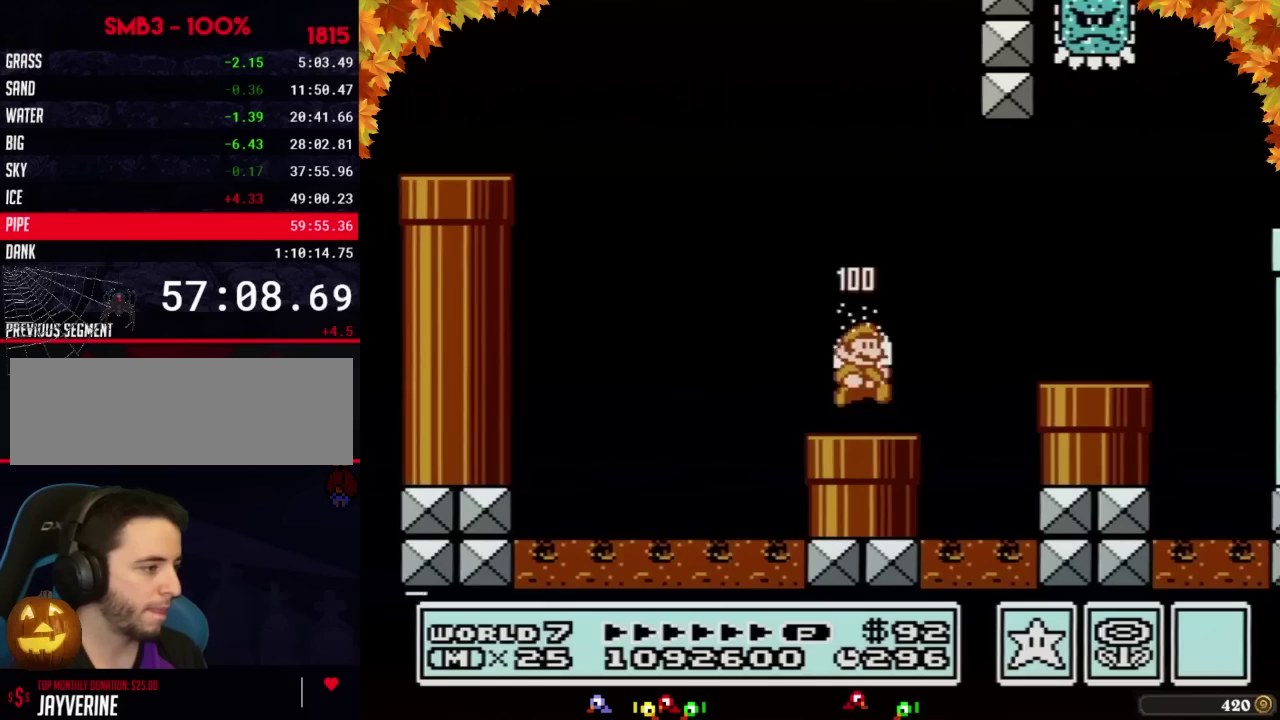
{"buttons": ["B", "DPAD_RIGHT"], "events": []}
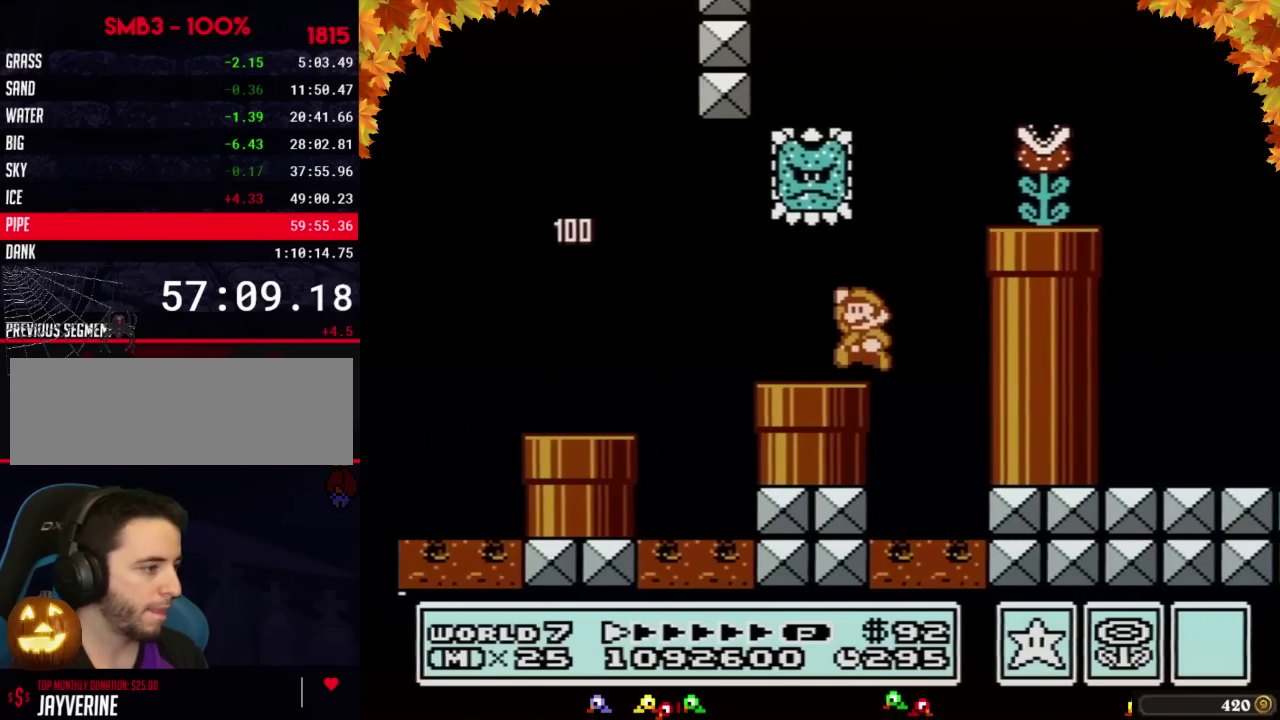
{"buttons": ["B", "DPAD_RIGHT"], "events": [[100, "A", "down"], [100, "DPAD_LEFT", "down"], [100, "DPAD_RIGHT", "up"], [250, "DPAD_LEFT", "up"], [250, "DPAD_RIGHT", "down"], [317, "A", "up"]]}
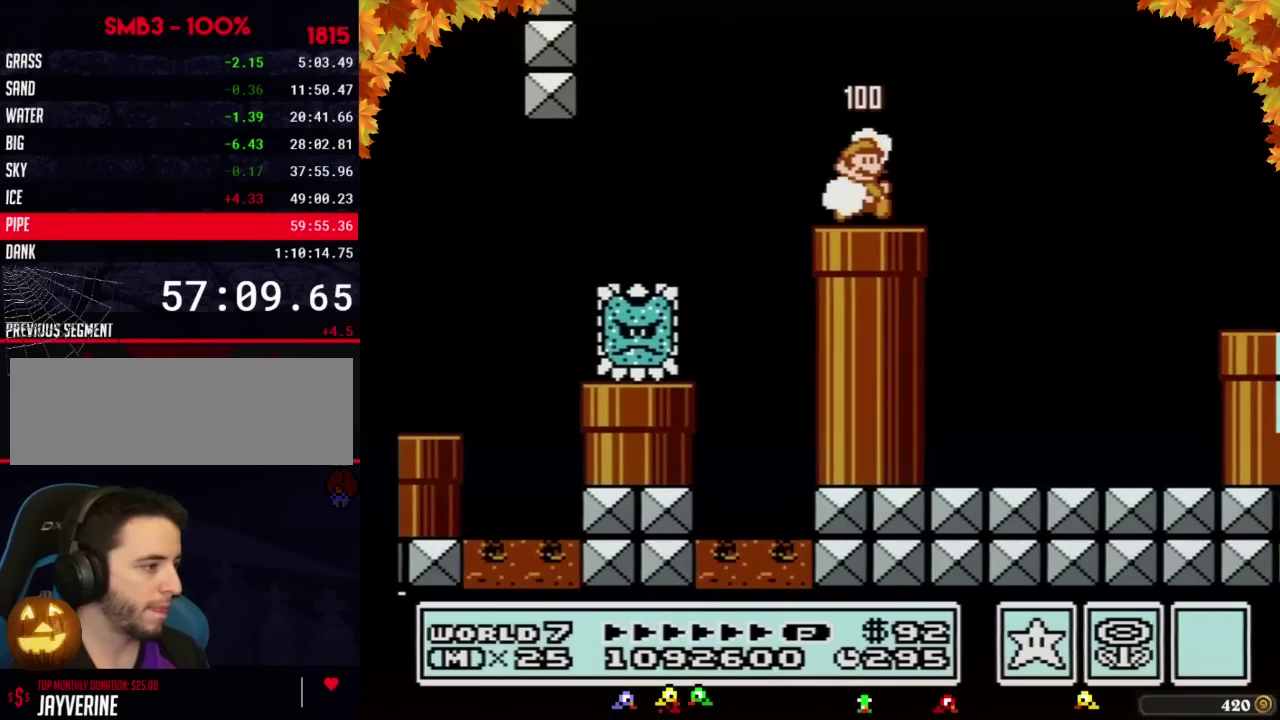
{"buttons": ["B", "DPAD_RIGHT"], "events": [[133, "A", "down"], [233, "A", "up"]]}
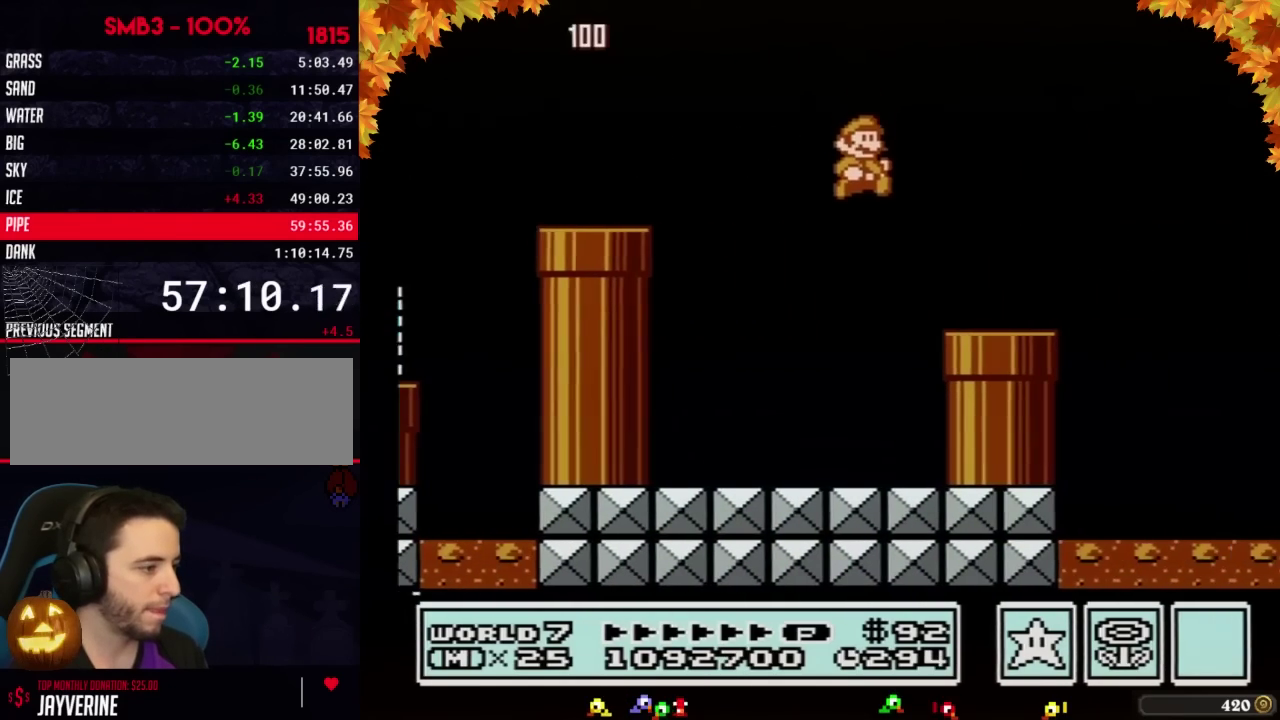
{"buttons": ["A", "B", "DPAD_RIGHT"], "events": [[317, "A", "down"]]}
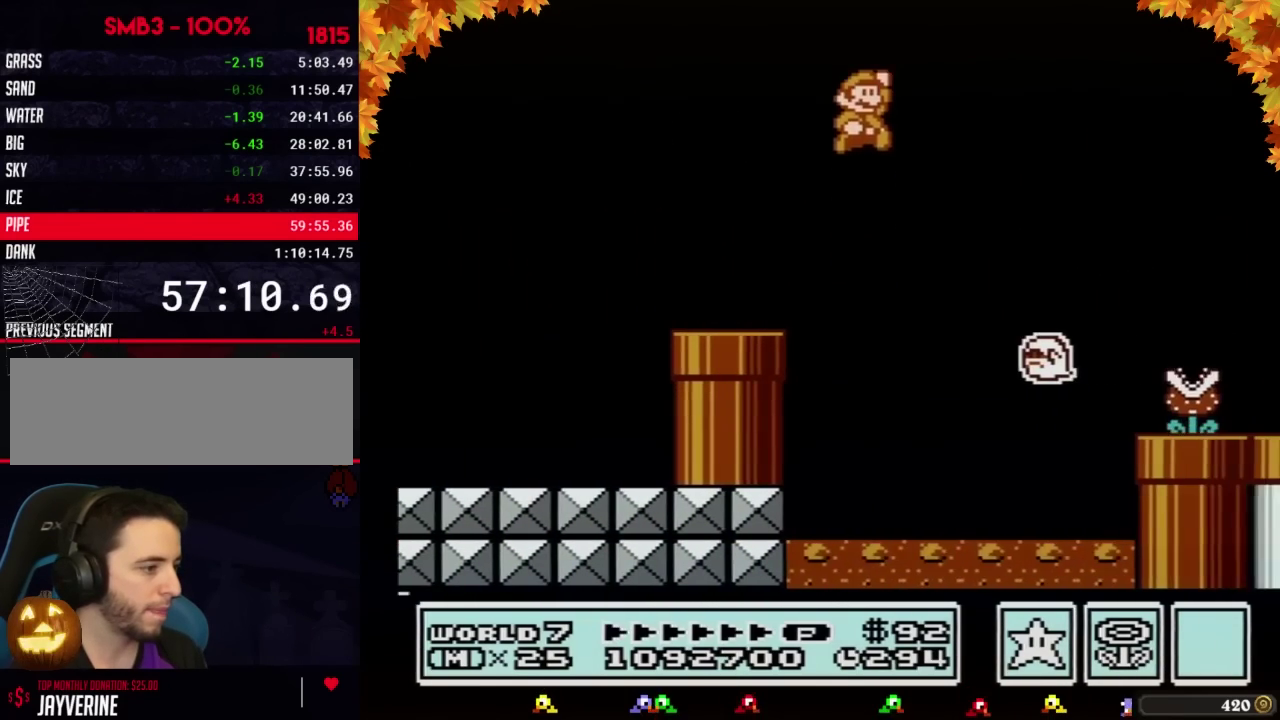
{"buttons": ["B", "DPAD_RIGHT"], "events": [[67, "A", "up"], [100, "B", "up"], [250, "B", "down"]]}
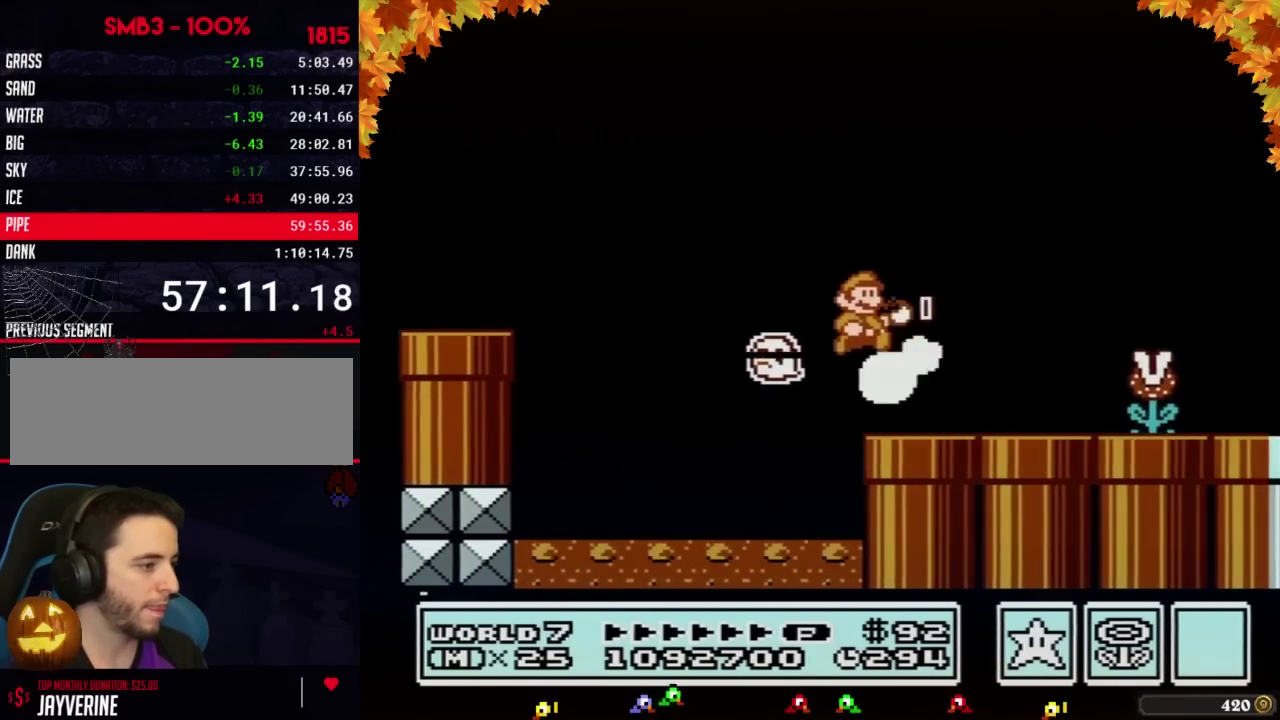
{"buttons": ["B", "DPAD_RIGHT"], "events": []}
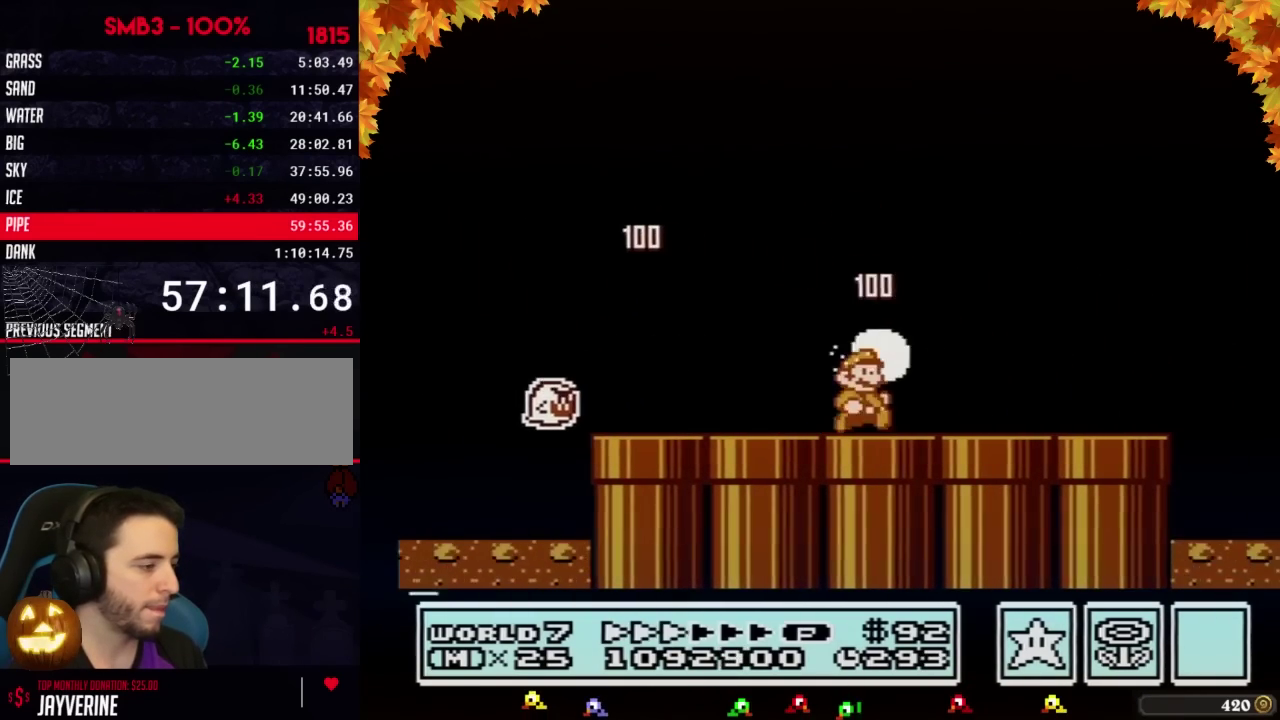
{"buttons": ["B", "DPAD_RIGHT"], "events": []}
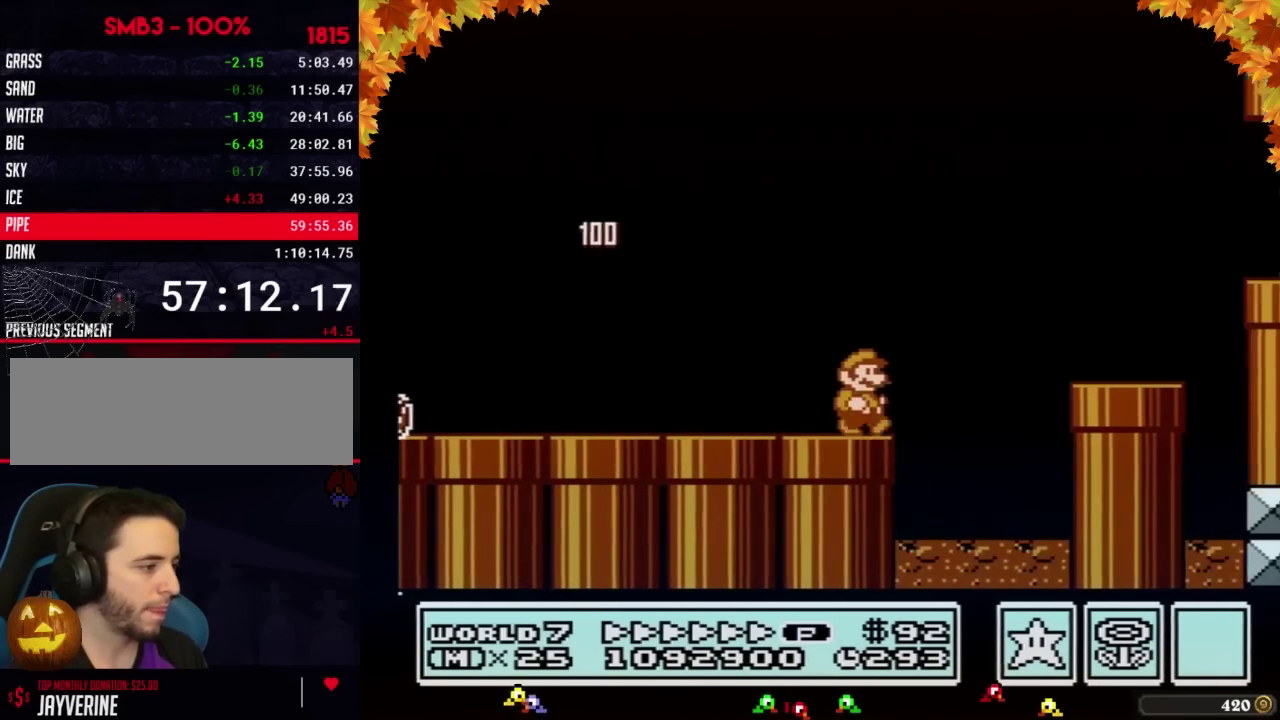
{"buttons": ["A", "B", "DPAD_RIGHT"], "events": [[133, "DPAD_DOWN", "down"], [133, "DPAD_RIGHT", "up"], [167, "A", "down"], [233, "DPAD_DOWN", "up"], [233, "DPAD_RIGHT", "down"]]}
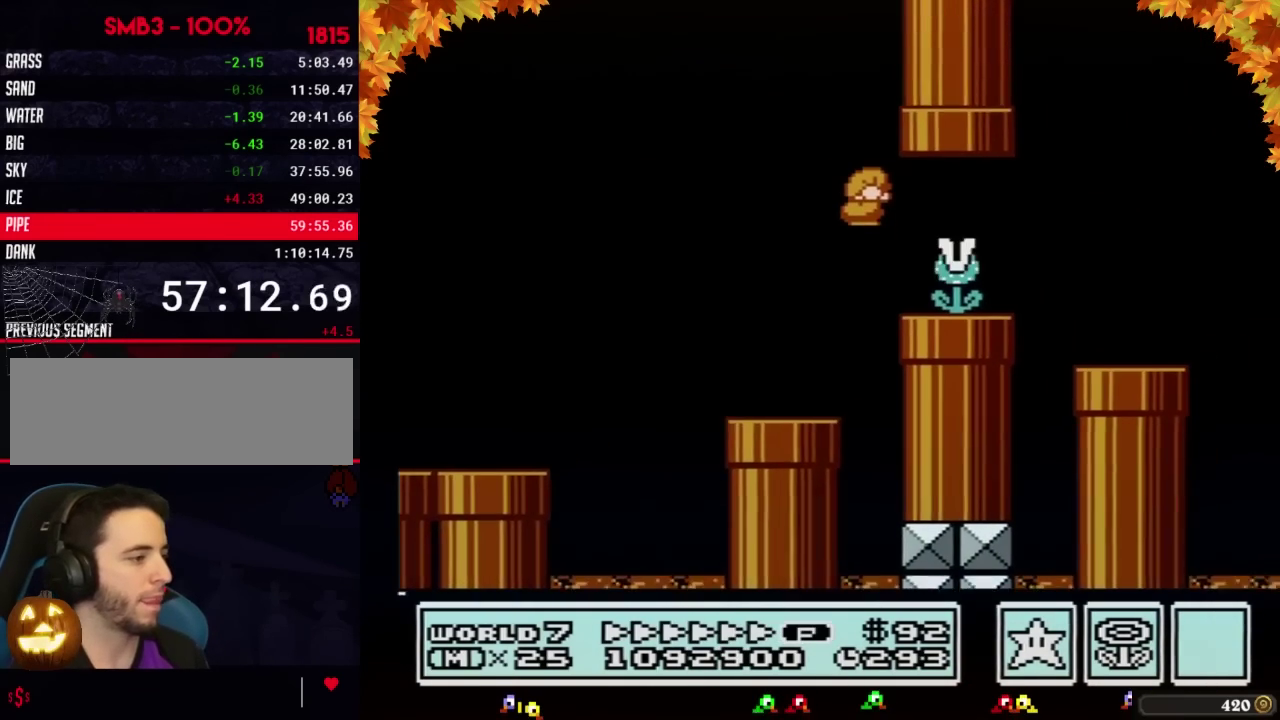
{"buttons": ["B", "DPAD_RIGHT"], "events": [[33, "A", "up"]]}
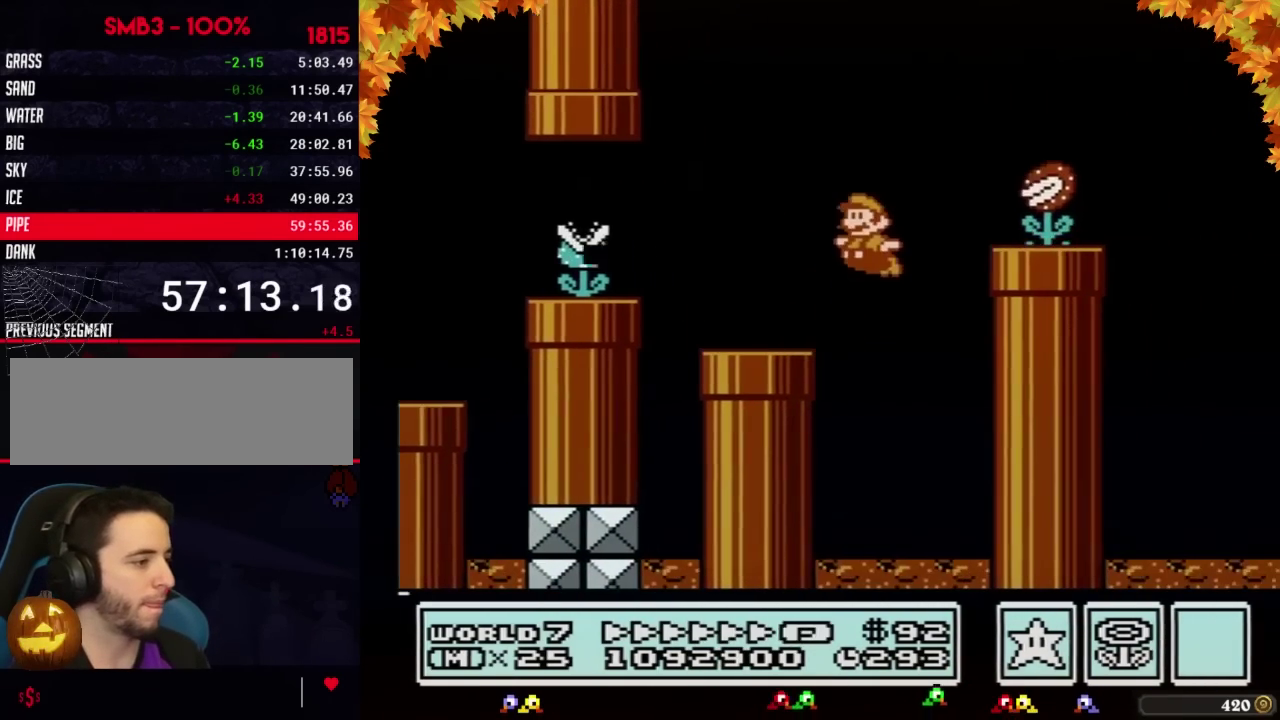
{"buttons": ["A", "B", "DPAD_UP", "DPAD_RIGHT"], "events": [[17, "A", "down"], [17, "DPAD_LEFT", "down"], [17, "DPAD_RIGHT", "up"], [133, "DPAD_LEFT", "up"], [133, "DPAD_RIGHT", "down"], [350, "DPAD_UP", "down"]]}
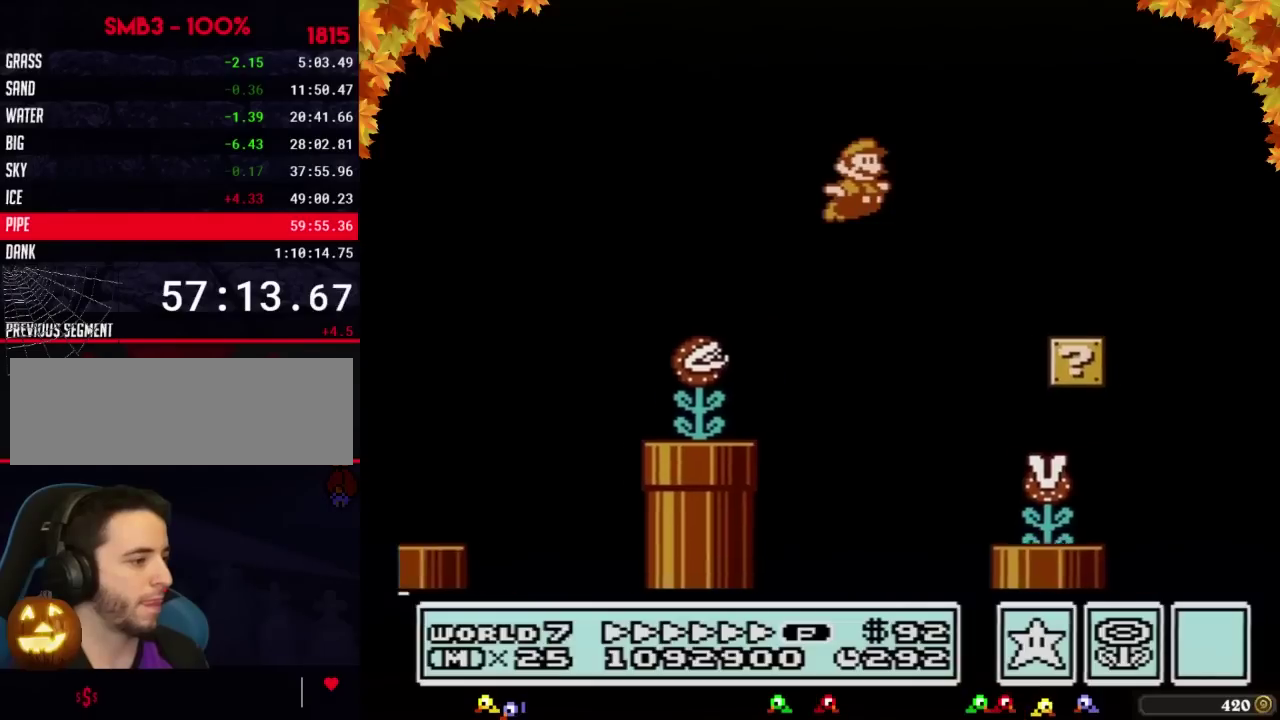
{"buttons": ["B", "DPAD_RIGHT"], "events": [[200, "DPAD_UP", "up"], [233, "A", "up"], [233, "DPAD_LEFT", "down"], [233, "DPAD_RIGHT", "up"], [283, "DPAD_UP", "down"], [350, "DPAD_LEFT", "up"], [350, "DPAD_RIGHT", "down"], [350, "DPAD_UP", "up"], [417, "A", "down"], [500, "A", "up"]]}
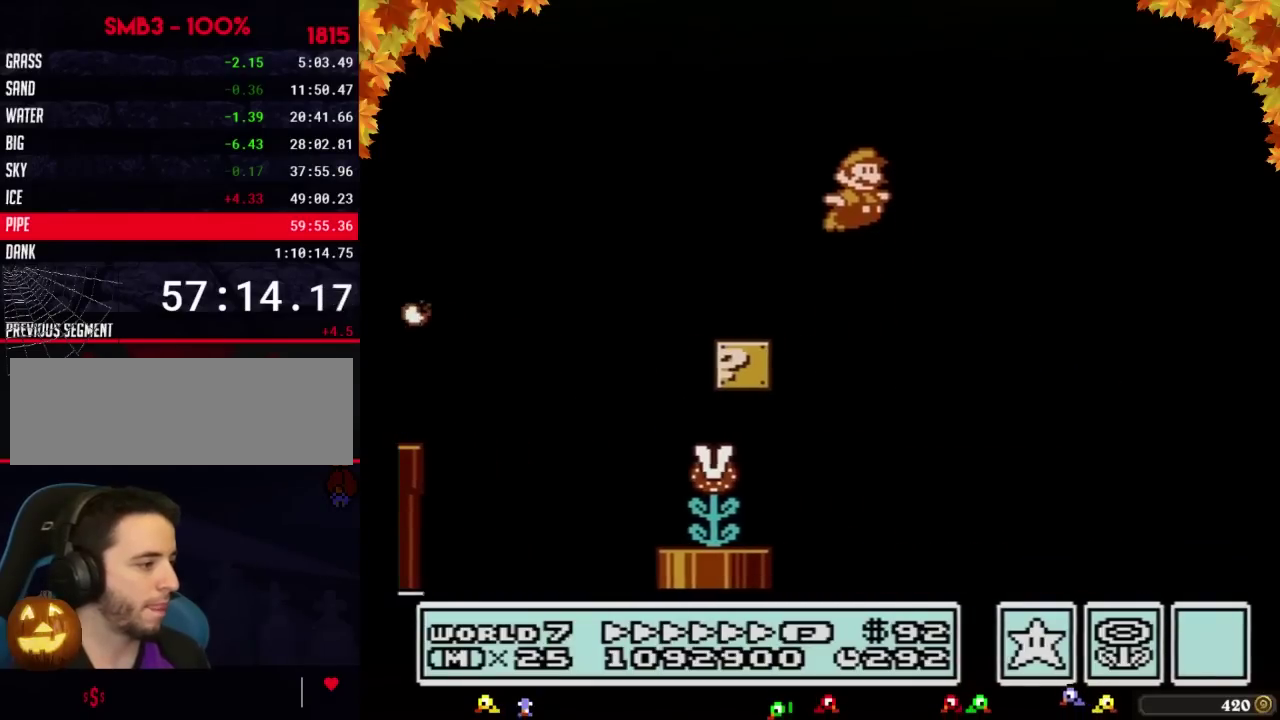
{"buttons": ["B", "DPAD_RIGHT"], "events": []}